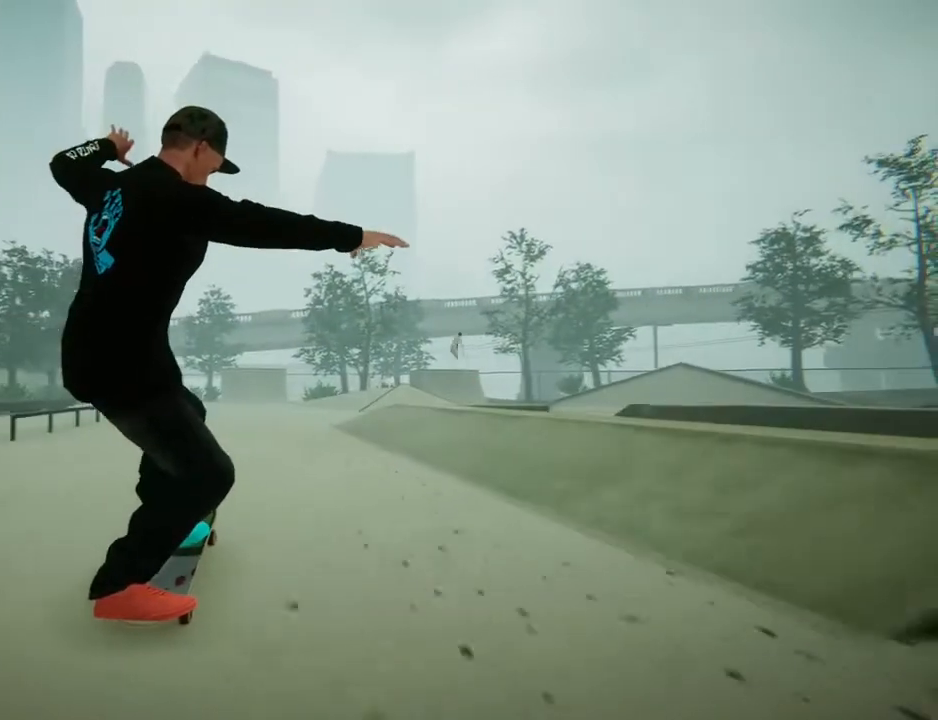
Gameplay with a controller (Xbox layout); each line is a JSON object with the inputs held at the frame after it. "events" lists button and stick changes between this image and that frame as [ms after this image, input, new state], when the widget could be followed in between. Not read: L3 R3.
{"buttons": [], "left_stick": "center", "right_stick": "down", "events": []}
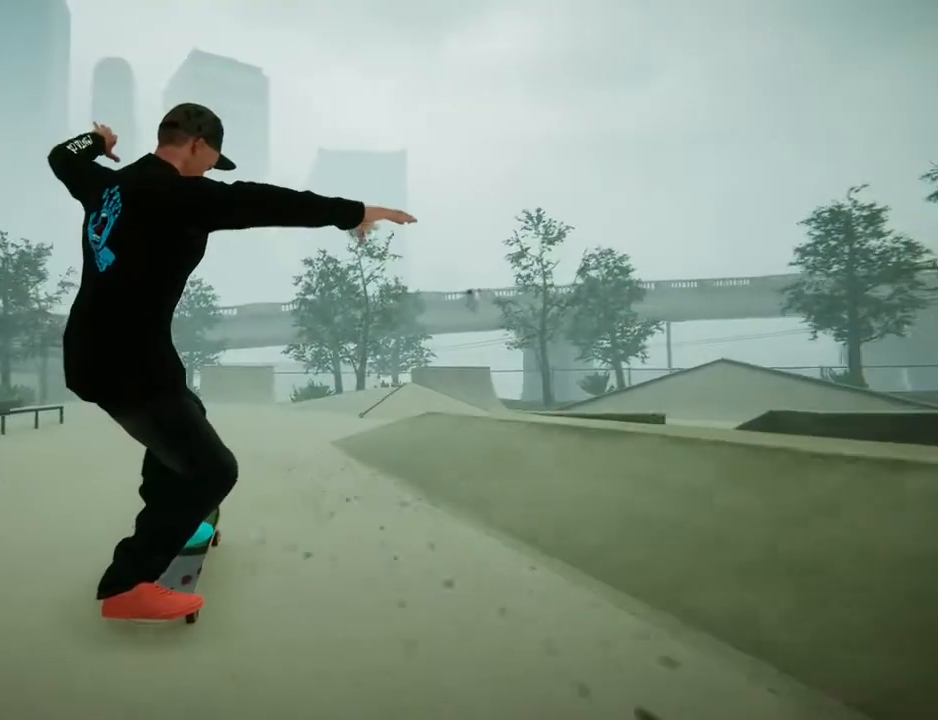
{"buttons": [], "left_stick": "center", "right_stick": "down", "events": []}
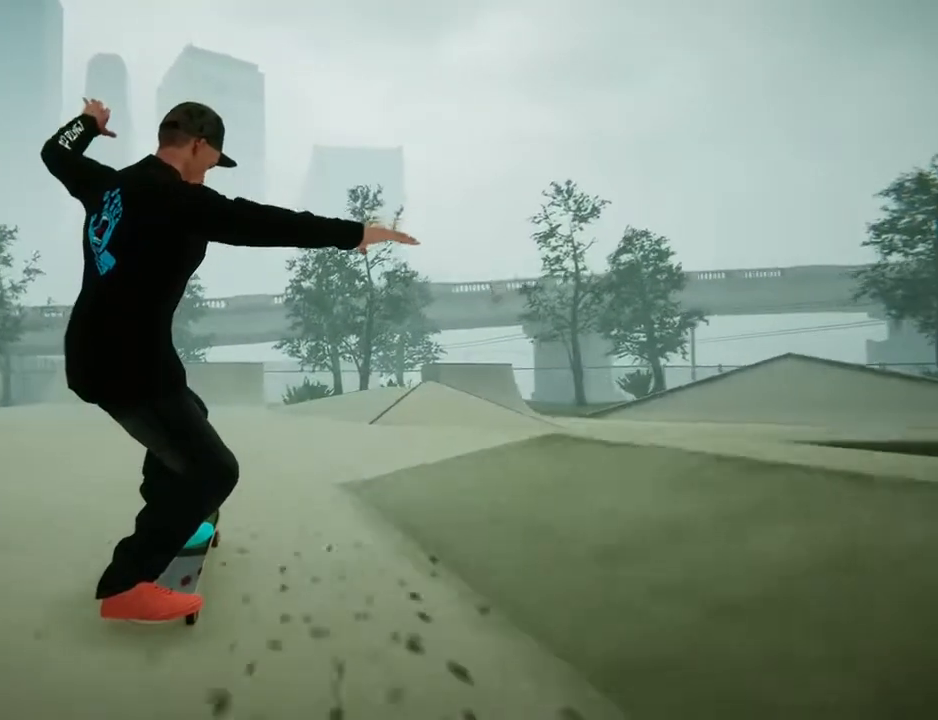
{"buttons": [], "left_stick": "center", "right_stick": "down", "events": []}
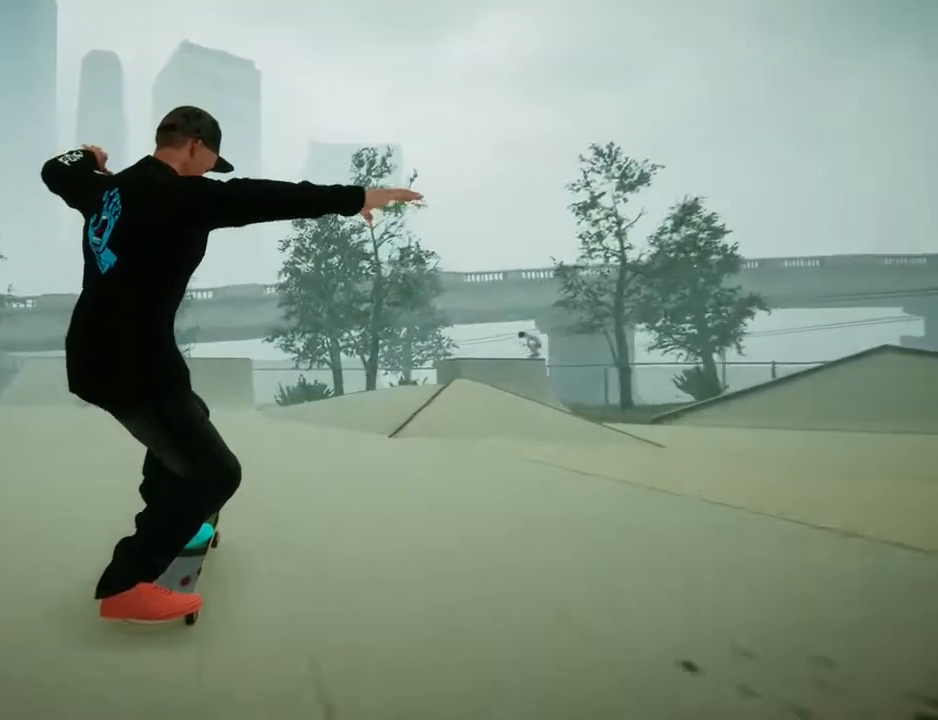
{"buttons": [], "left_stick": "left", "right_stick": "down", "events": [[400, "left_stick", "left"]]}
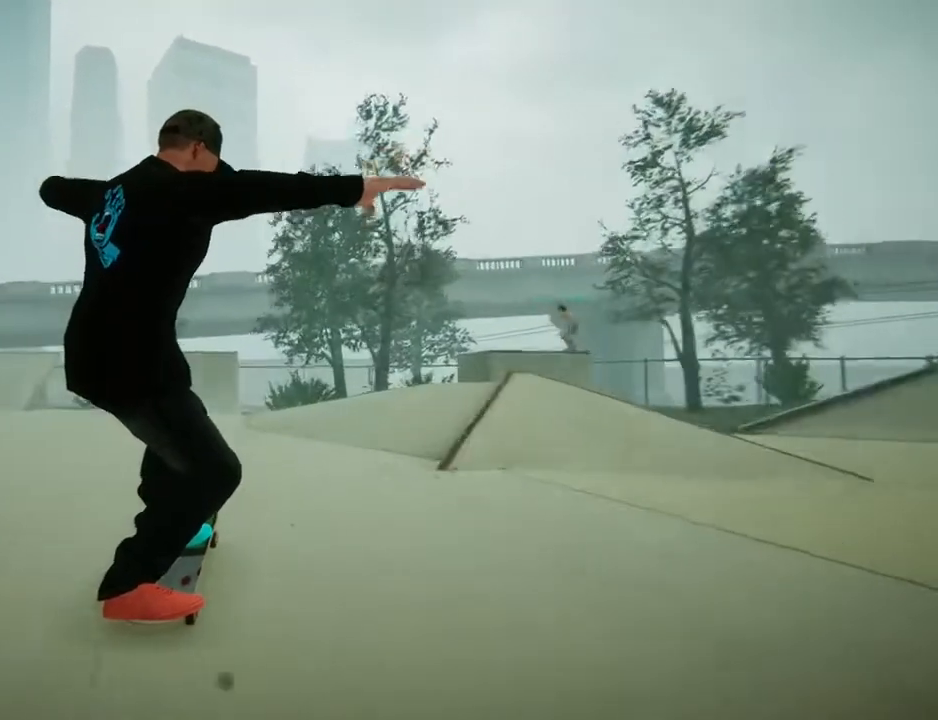
{"buttons": [], "left_stick": "center", "right_stick": "down", "events": [[167, "left_stick", "center"]]}
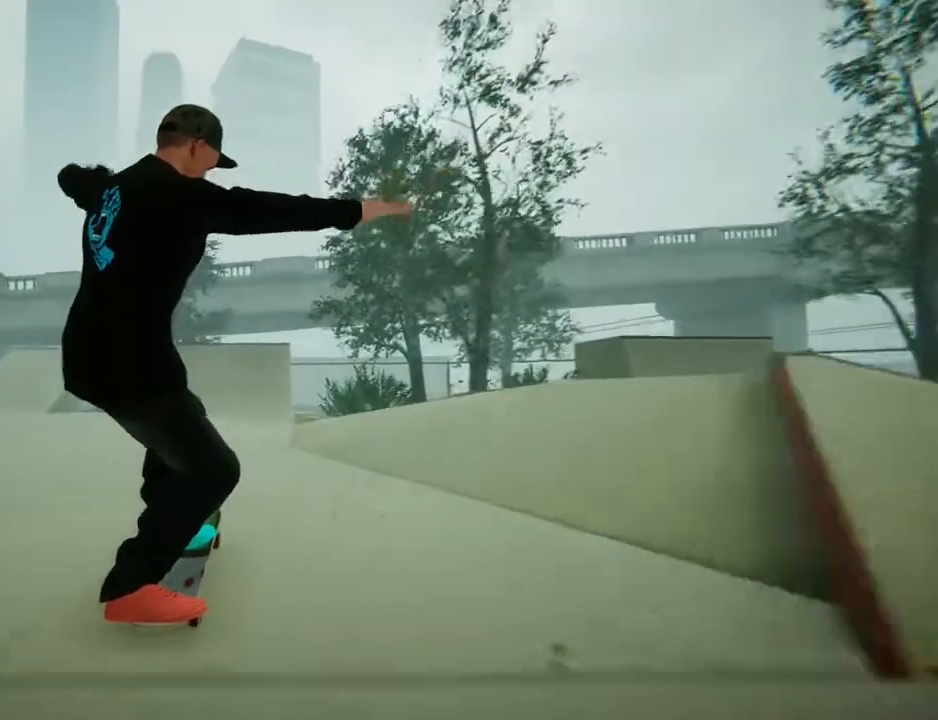
{"buttons": [], "left_stick": "left", "right_stick": "down", "events": [[300, "left_stick", "left"]]}
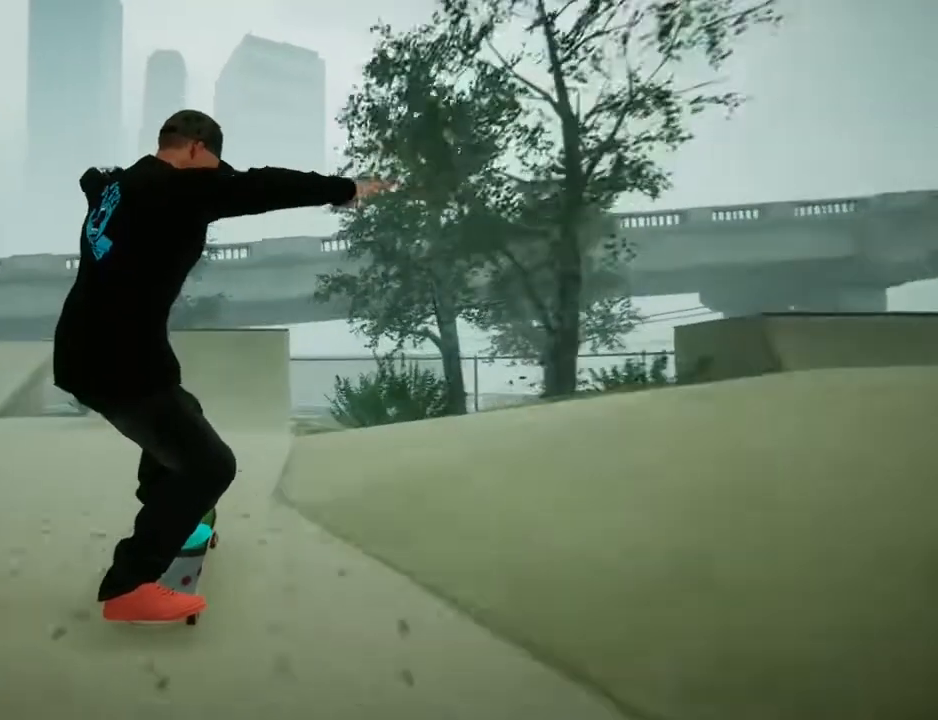
{"buttons": [], "left_stick": "left", "right_stick": "down", "events": []}
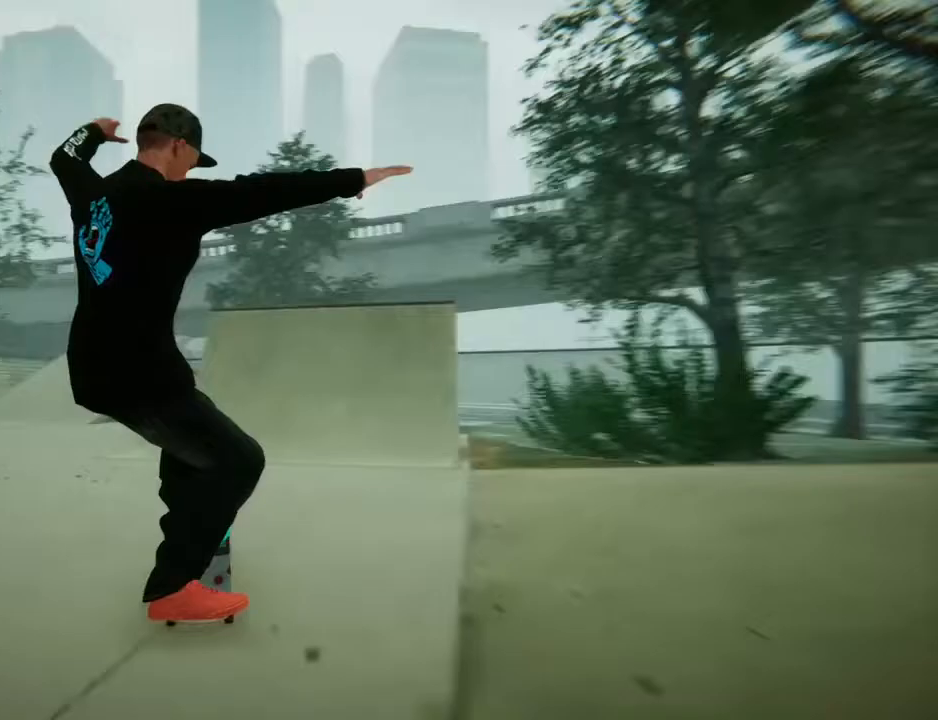
{"buttons": [], "left_stick": "left", "right_stick": "down", "events": []}
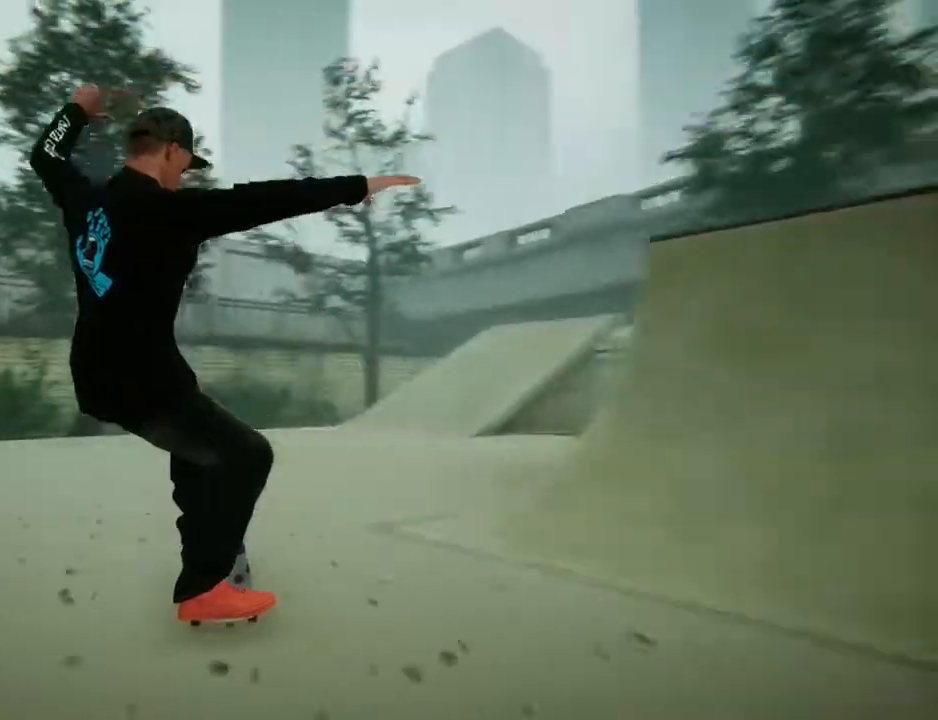
{"buttons": [], "left_stick": "left", "right_stick": "down", "events": []}
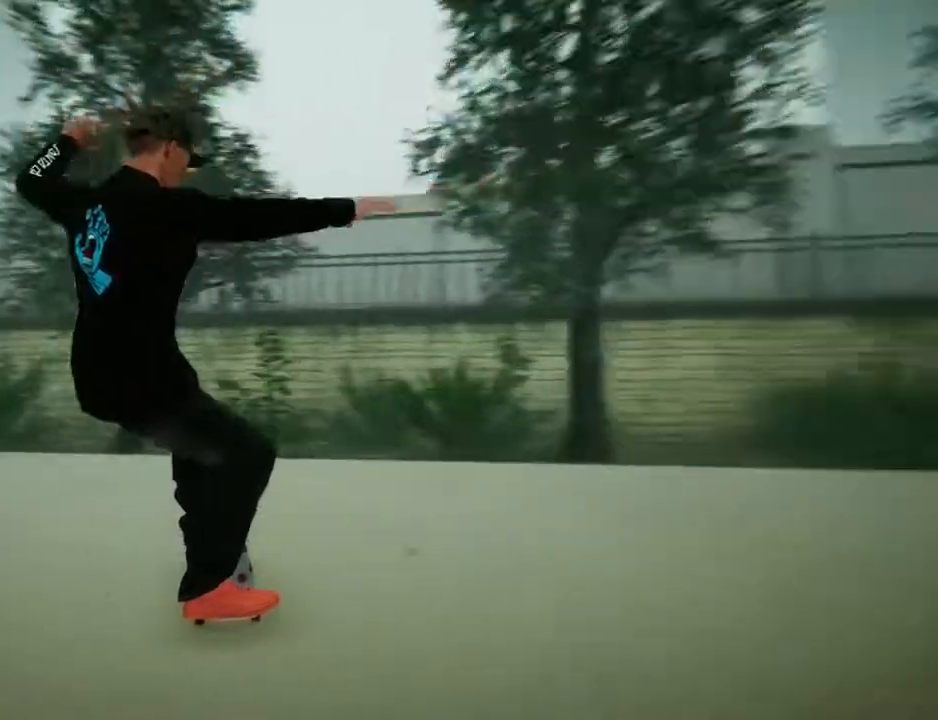
{"buttons": [], "left_stick": "left", "right_stick": "down", "events": []}
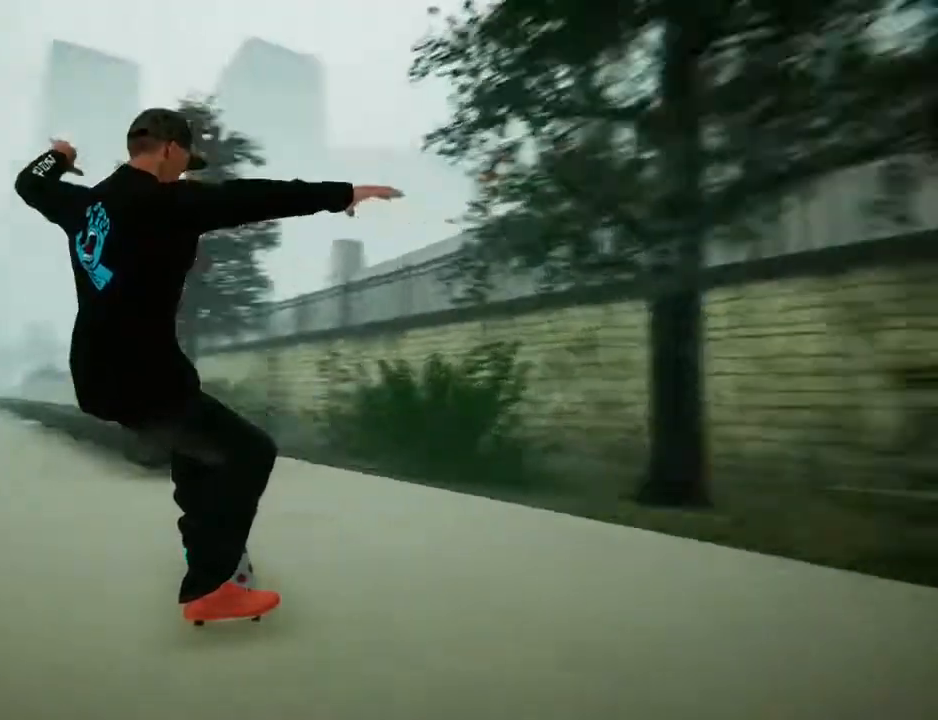
{"buttons": [], "left_stick": "center", "right_stick": "down", "events": [[266, "left_stick", "center"]]}
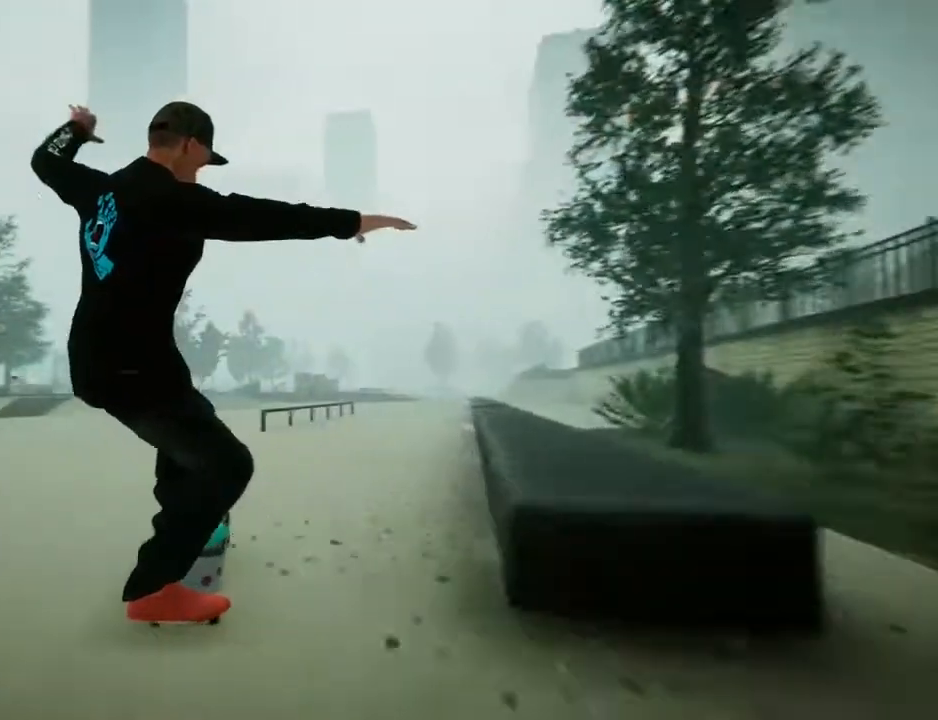
{"buttons": [], "left_stick": "right", "right_stick": "down", "events": [[167, "left_stick", "right"]]}
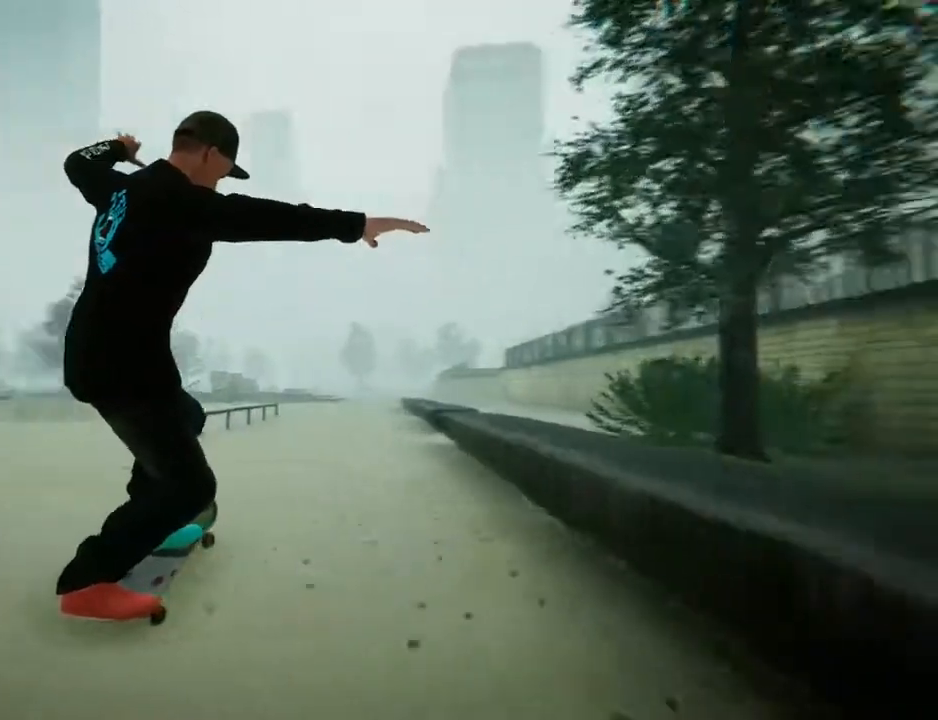
{"buttons": [], "left_stick": "left", "right_stick": "down", "events": [[101, "left_stick", "center"], [334, "left_stick", "left"]]}
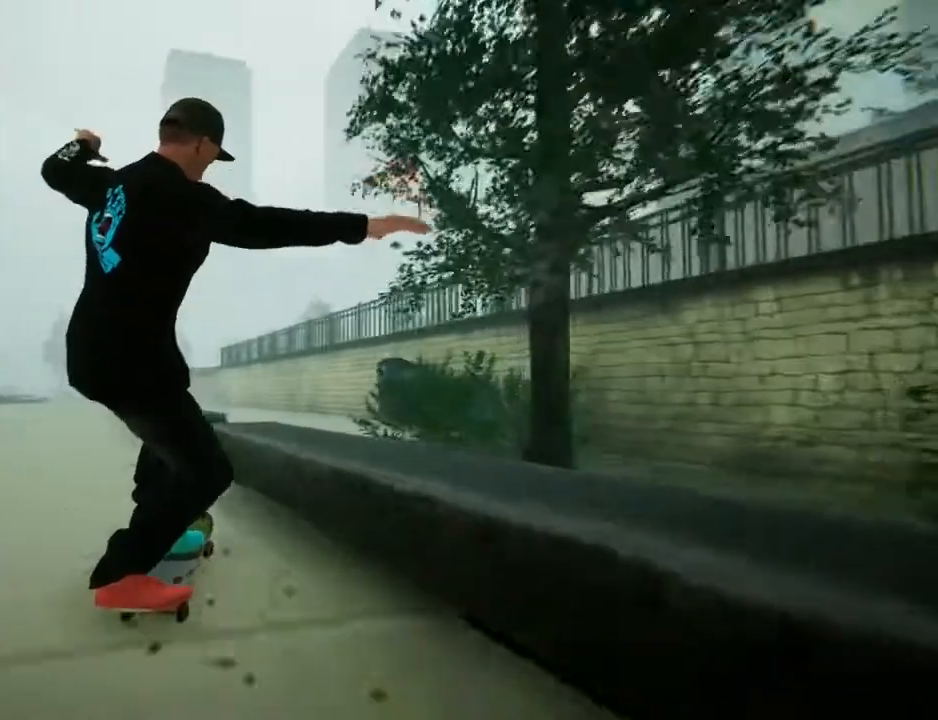
{"buttons": [], "left_stick": "center", "right_stick": "center", "events": [[300, "right_stick", "center"], [367, "left_stick", "center"]]}
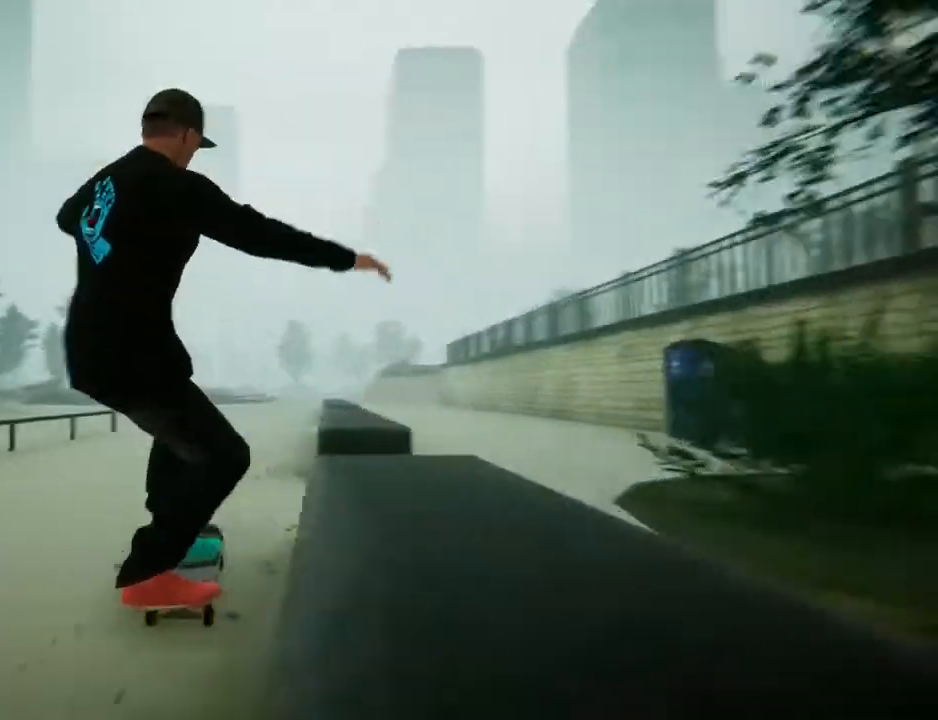
{"buttons": [], "left_stick": "center", "right_stick": "center", "events": []}
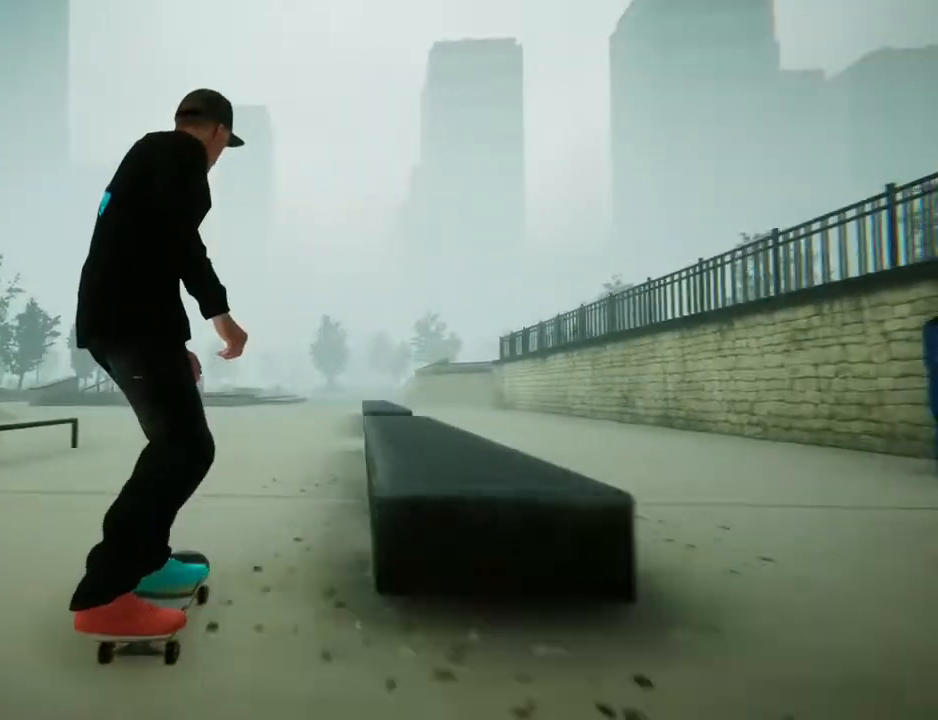
{"buttons": [], "left_stick": "center", "right_stick": "center", "events": [[167, "A", "down"], [267, "A", "up"]]}
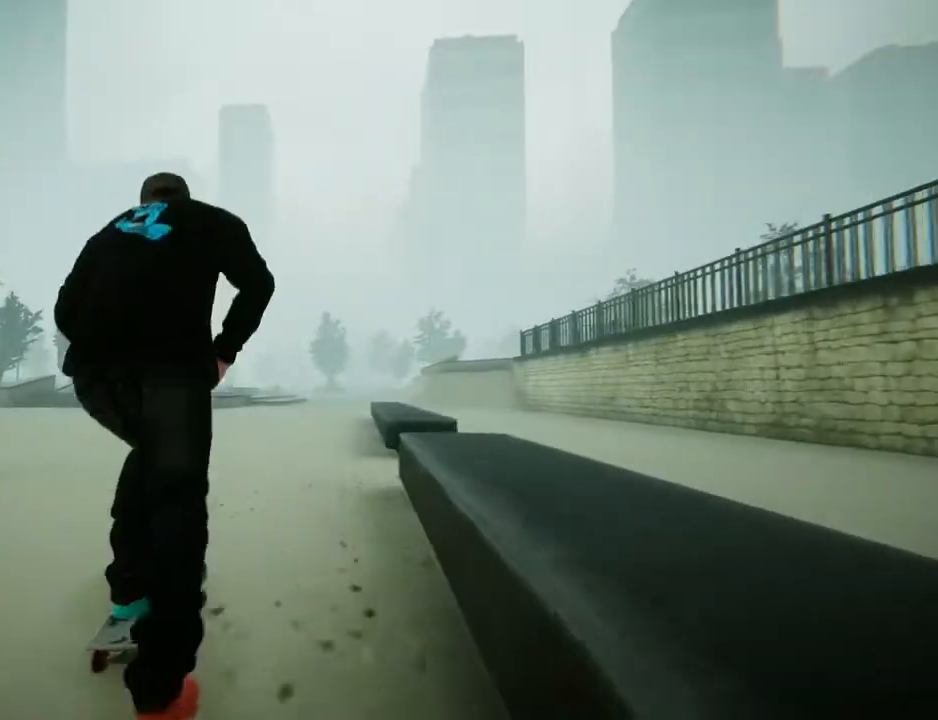
{"buttons": [], "left_stick": "center", "right_stick": "down", "events": [[33, "left_stick", "right"], [233, "left_stick", "center"], [367, "right_stick", "down"]]}
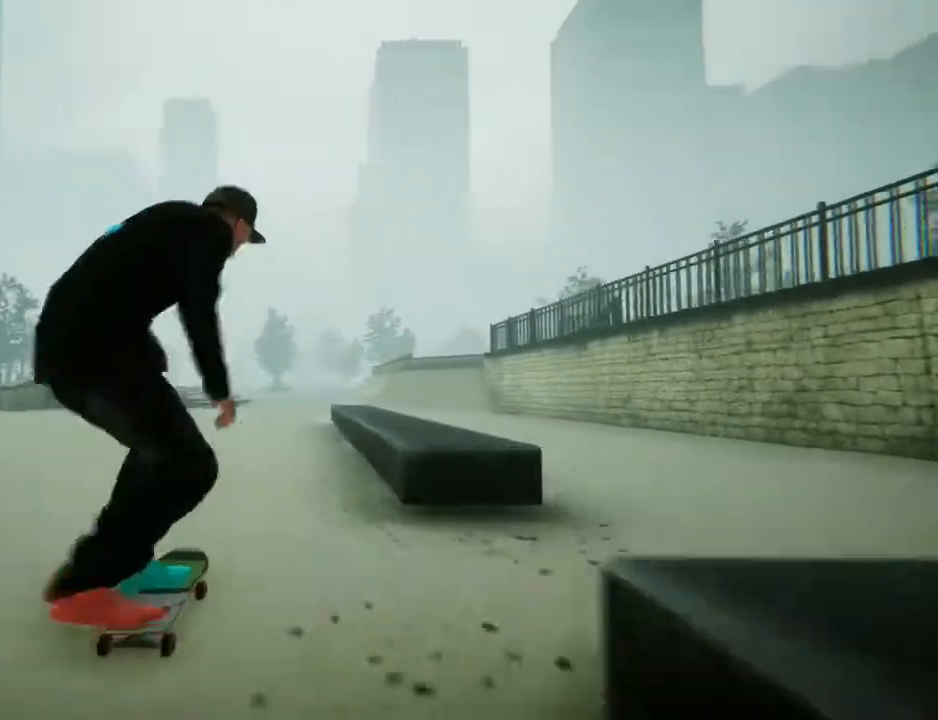
{"buttons": [], "left_stick": "right", "right_stick": "up", "events": [[267, "left_stick", "right"], [400, "right_stick", "up"]]}
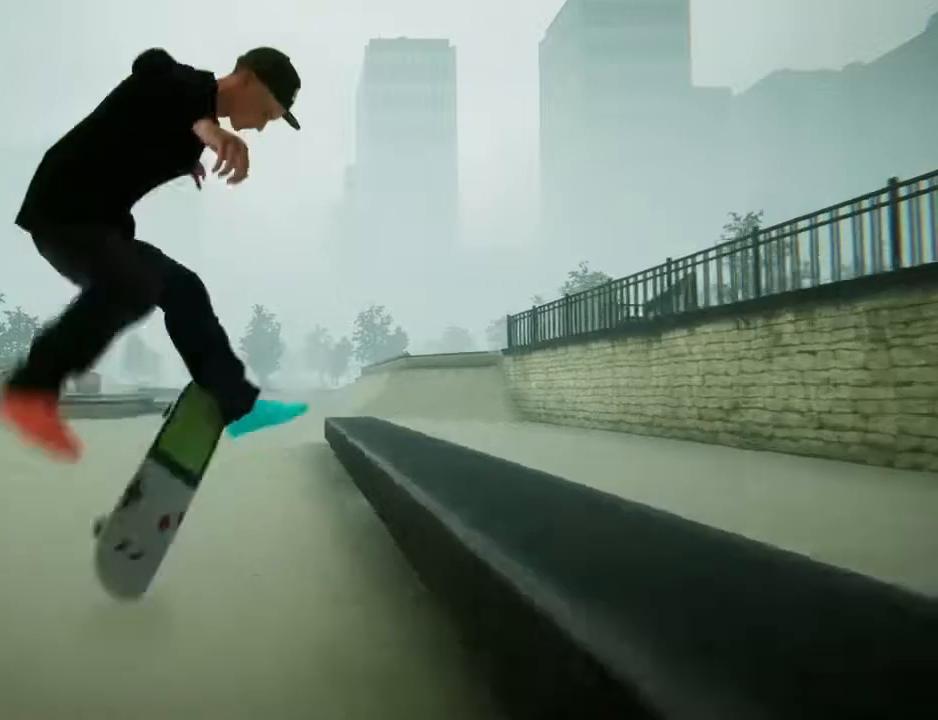
{"buttons": [], "left_stick": "center", "right_stick": "center", "events": [[66, "left_stick", "center"], [66, "right_stick", "center"]]}
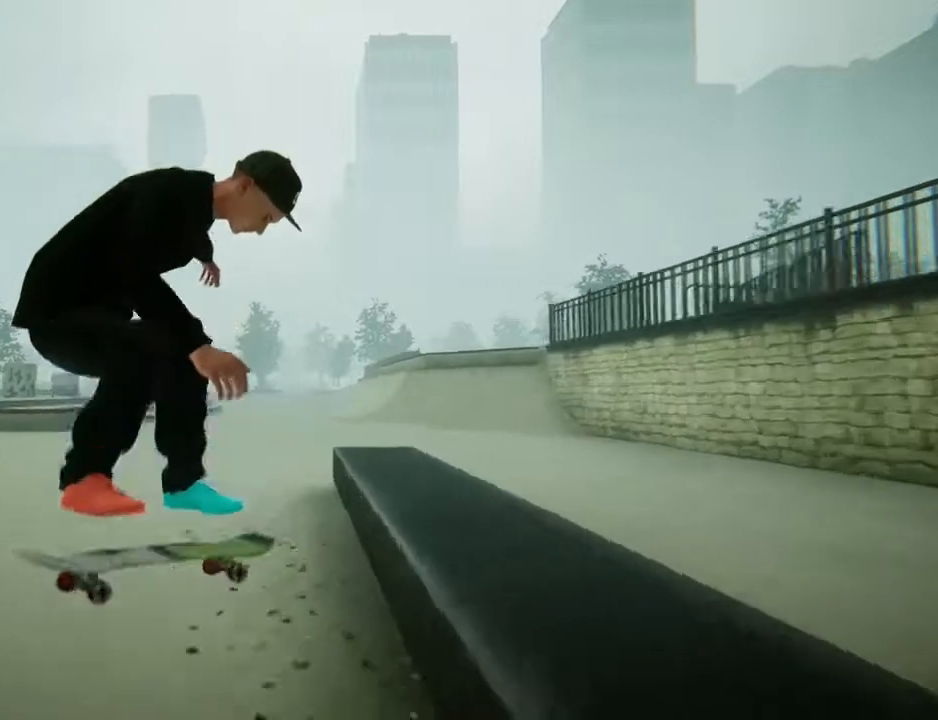
{"buttons": [], "left_stick": "left", "right_stick": "center", "events": [[67, "left_stick", "left"], [234, "left_stick", "center"], [467, "left_stick", "left"]]}
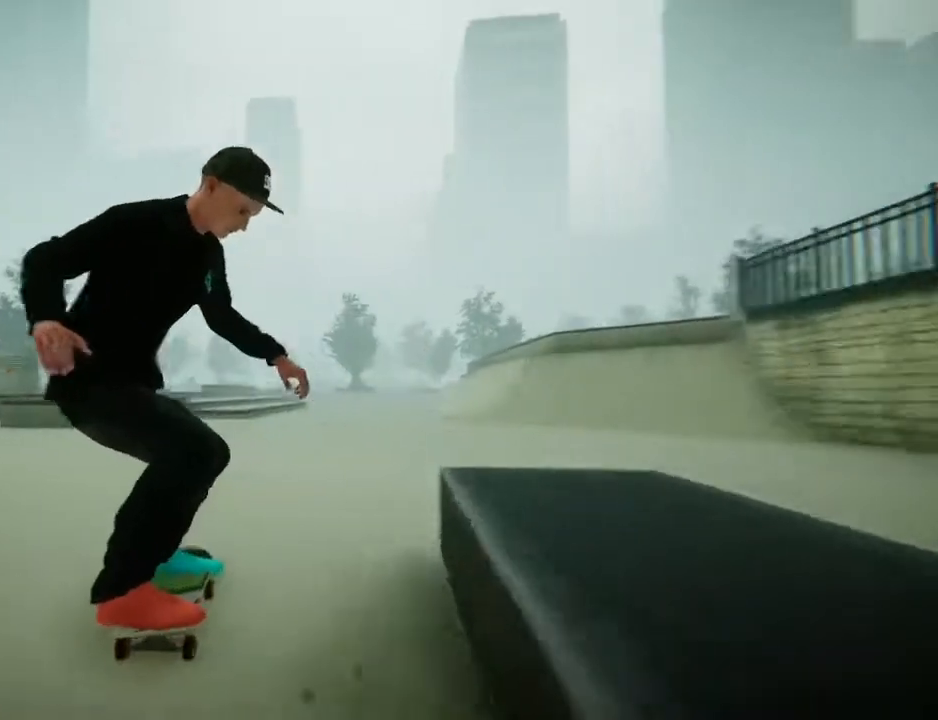
{"buttons": [], "left_stick": "center", "right_stick": "center", "events": [[101, "left_stick", "center"], [167, "A", "down"], [368, "A", "up"]]}
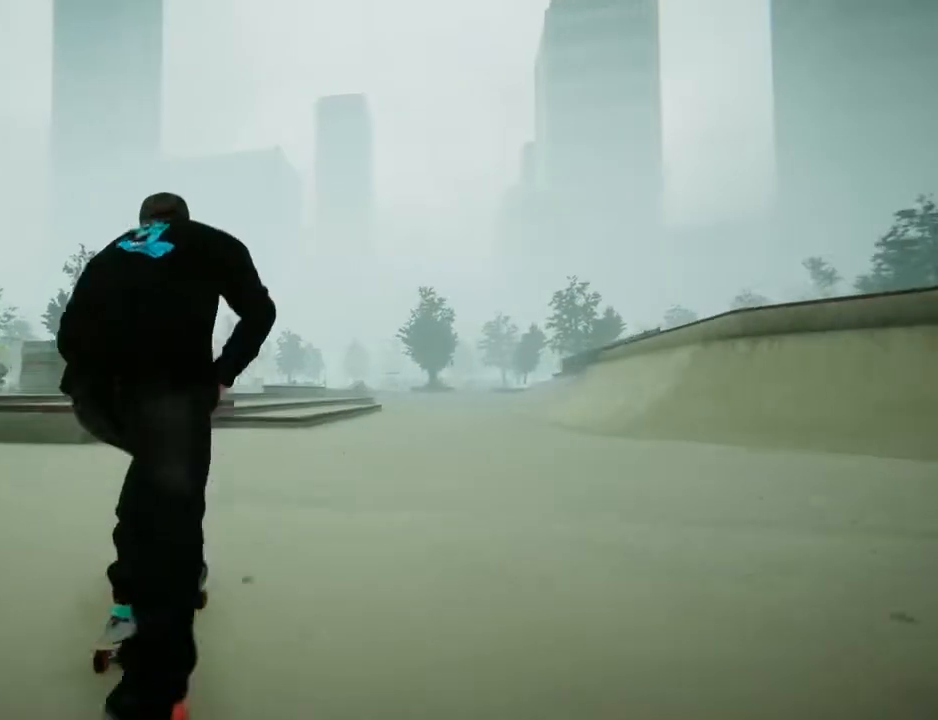
{"buttons": [], "left_stick": "center", "right_stick": "down", "events": [[133, "right_stick", "down"]]}